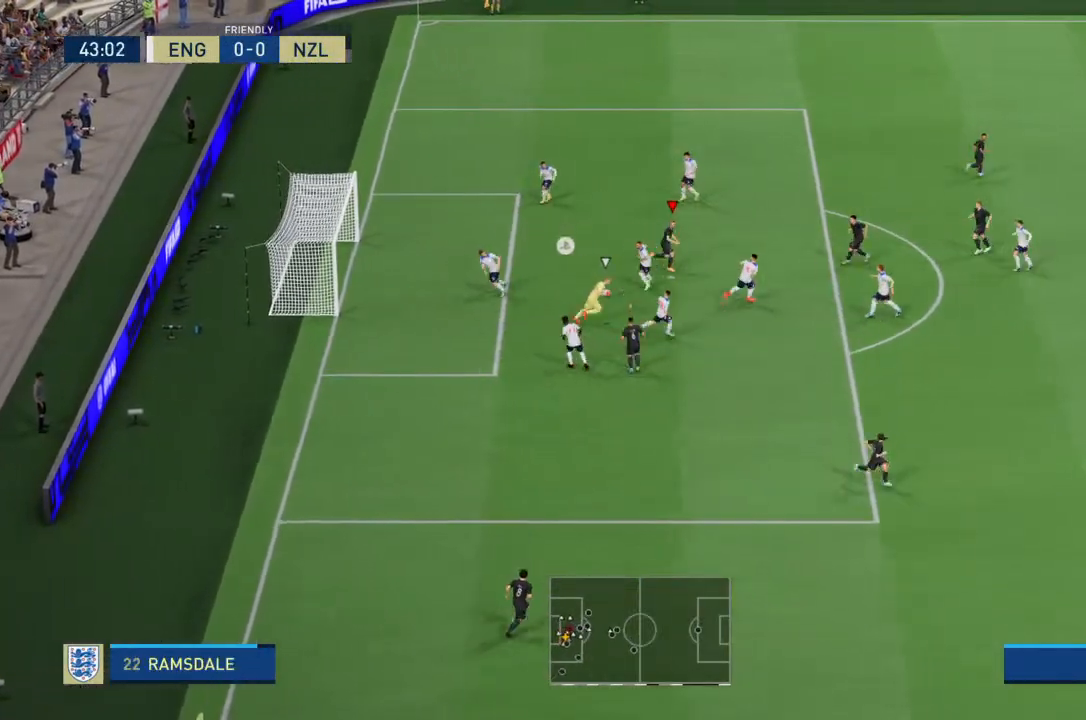
Gameplay with a controller (PlayStation layout); each line is a JSON object with the inputs held at the frame after it. "events" lists button and stick changes between this image and that frame as [ms after this image, input, new state], when the widget could be followed in between. Not read: L3 R3.
{"buttons": ["R2"], "left_stick": "right", "right_stick": "center", "events": []}
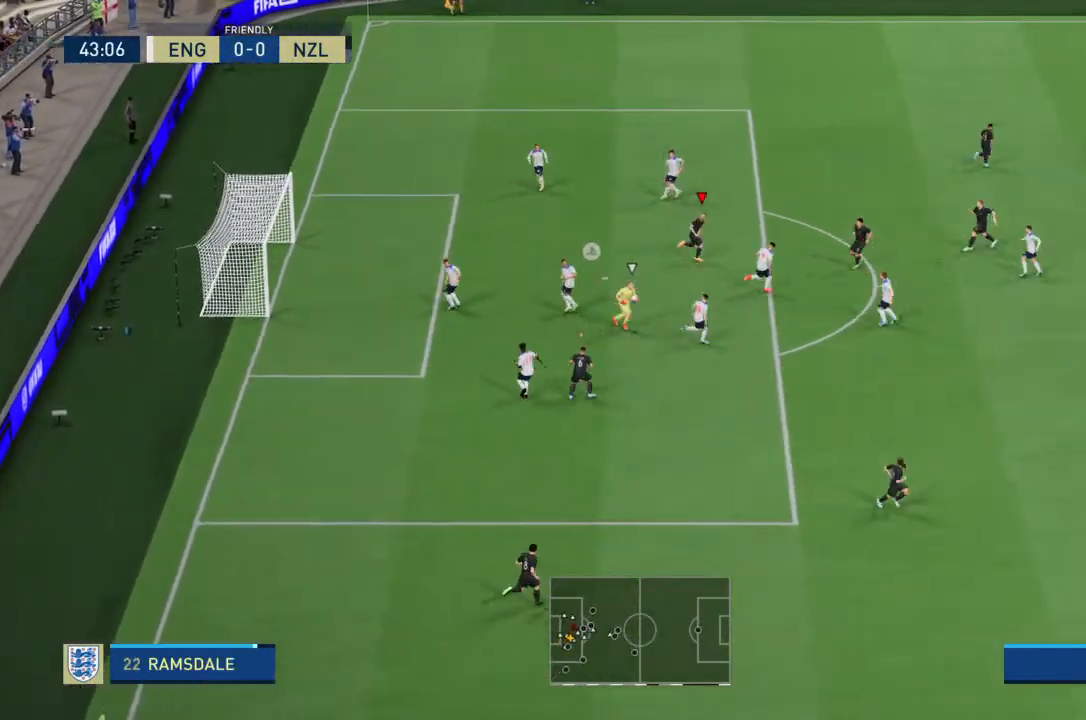
{"buttons": ["R2"], "left_stick": "right", "right_stick": "center", "events": []}
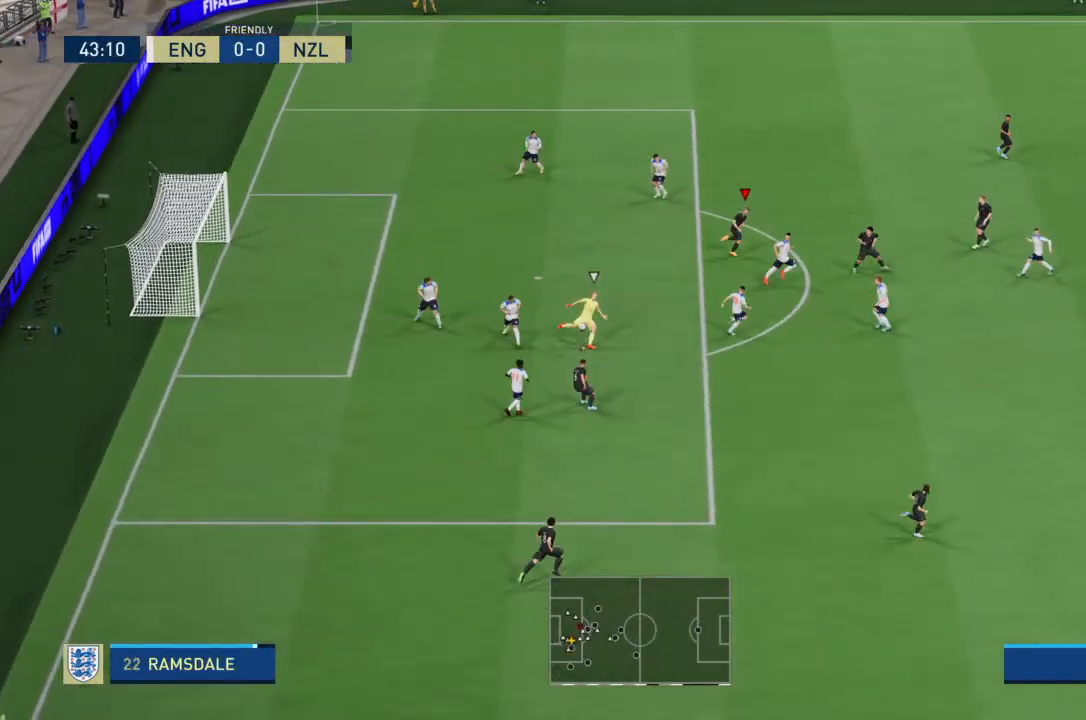
{"buttons": ["R2"], "left_stick": "right", "right_stick": "center", "events": []}
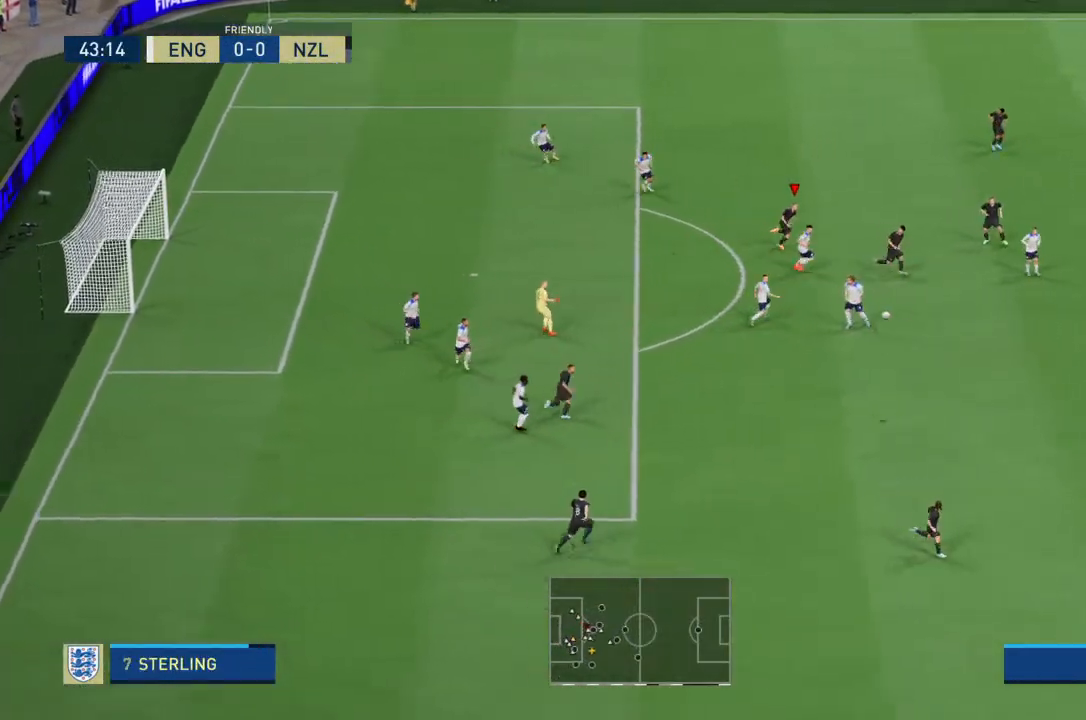
{"buttons": [], "left_stick": "center", "right_stick": "center", "events": [[67, "R2", "up"], [267, "left_stick", "center"]]}
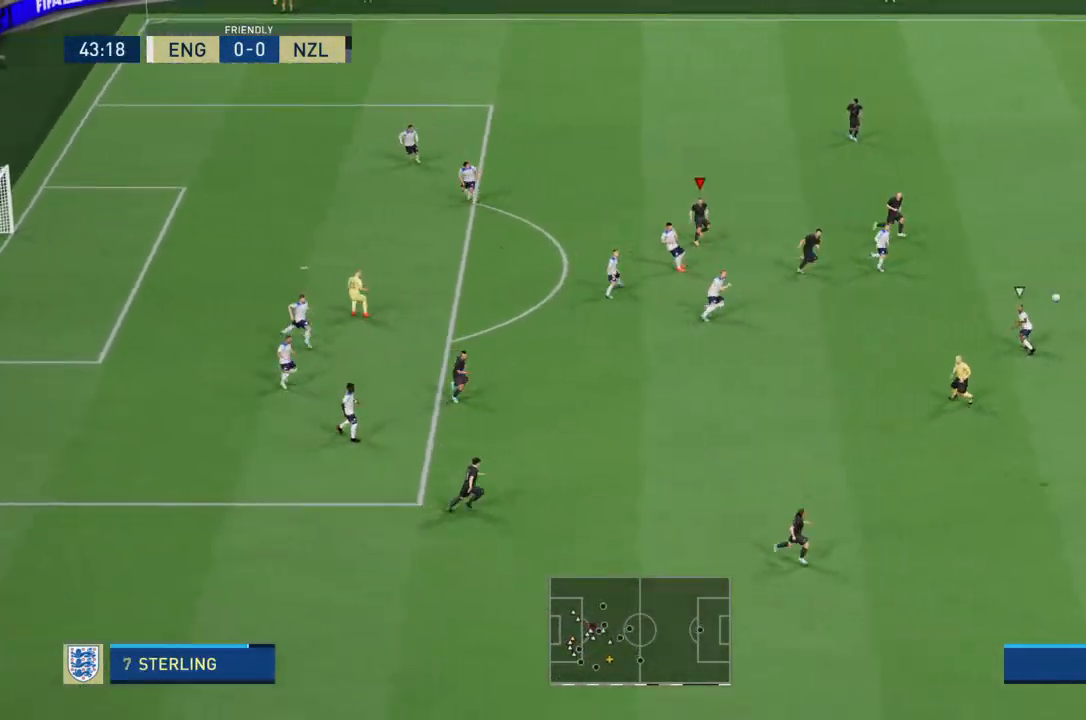
{"buttons": [], "left_stick": "center", "right_stick": "center", "events": []}
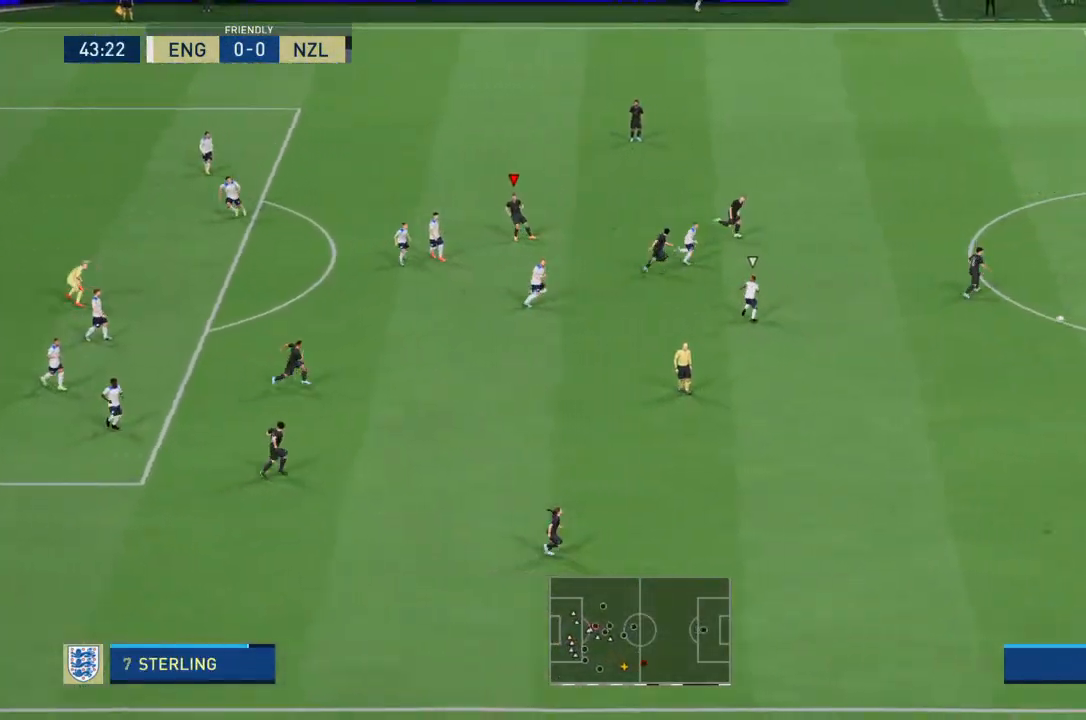
{"buttons": [], "left_stick": "center", "right_stick": "center", "events": []}
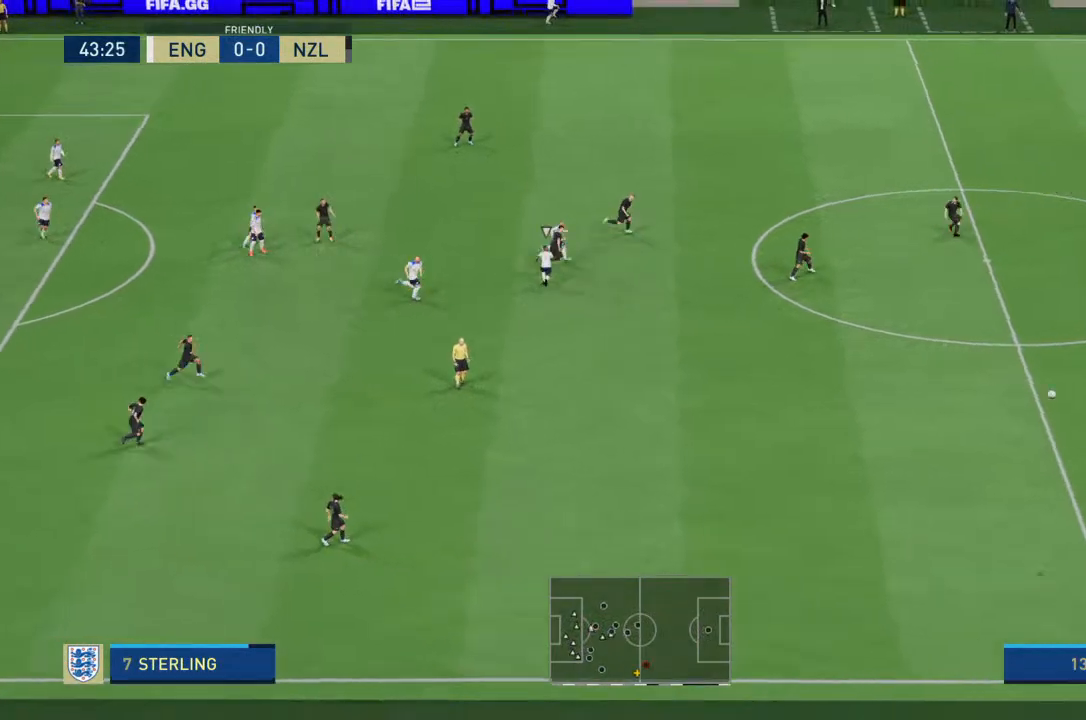
{"buttons": [], "left_stick": "left", "right_stick": "center", "events": [[500, "left_stick", "left"]]}
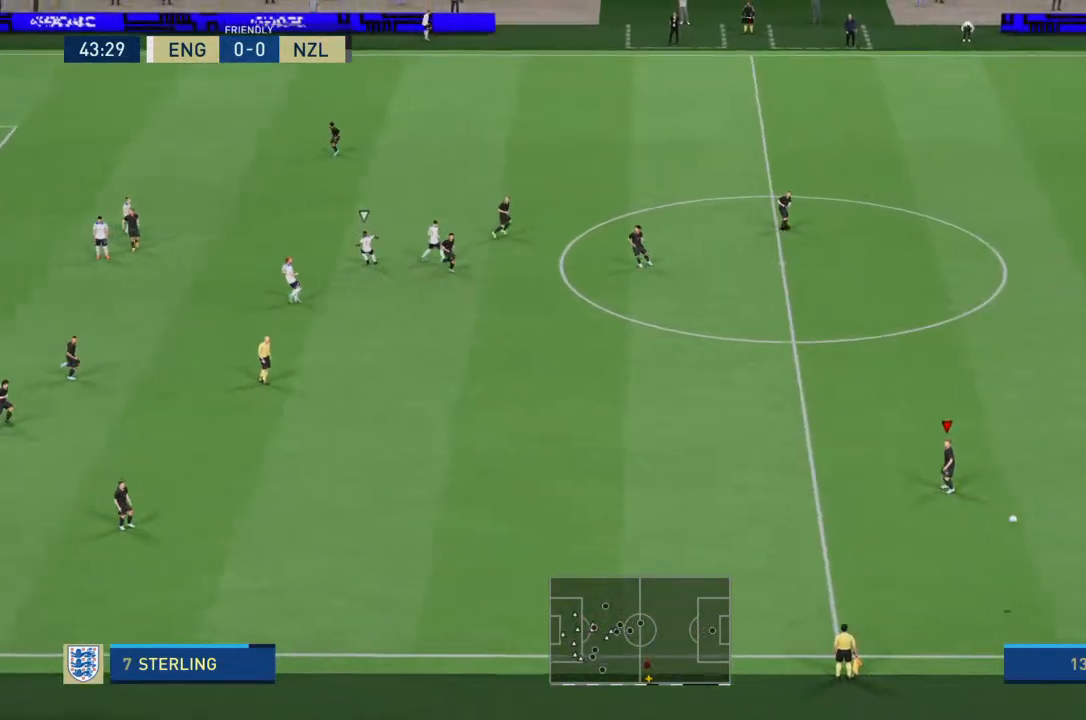
{"buttons": [], "left_stick": "center", "right_stick": "center", "events": [[433, "left_stick", "center"]]}
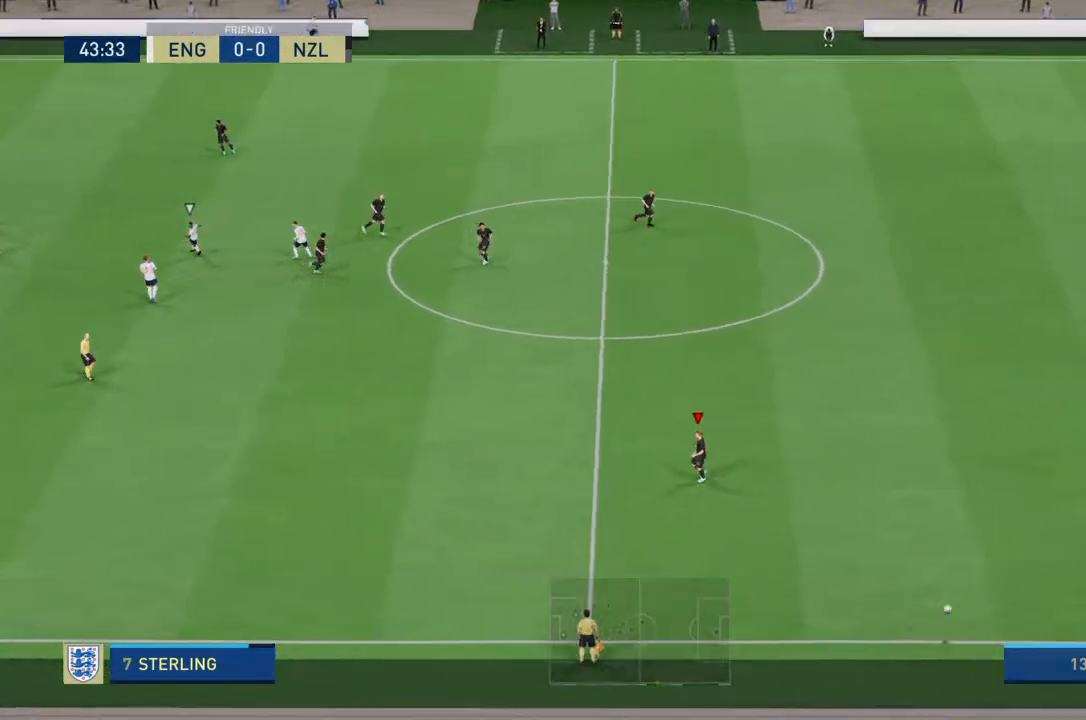
{"buttons": [], "left_stick": "center", "right_stick": "center", "events": []}
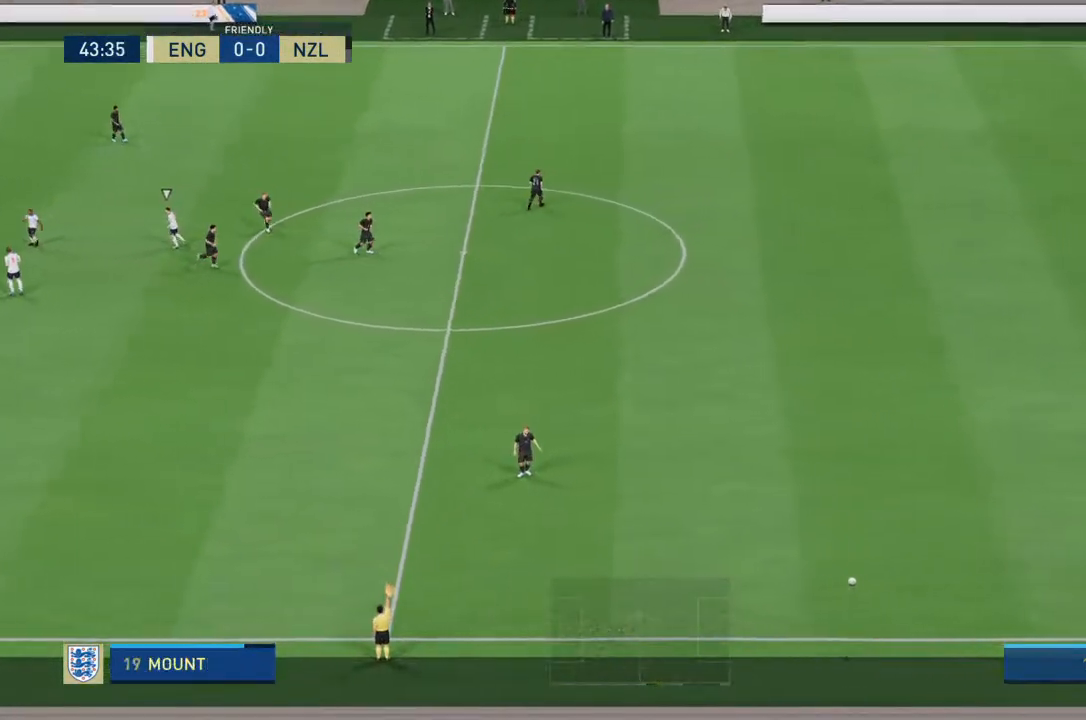
{"buttons": [], "left_stick": "center", "right_stick": "center", "events": []}
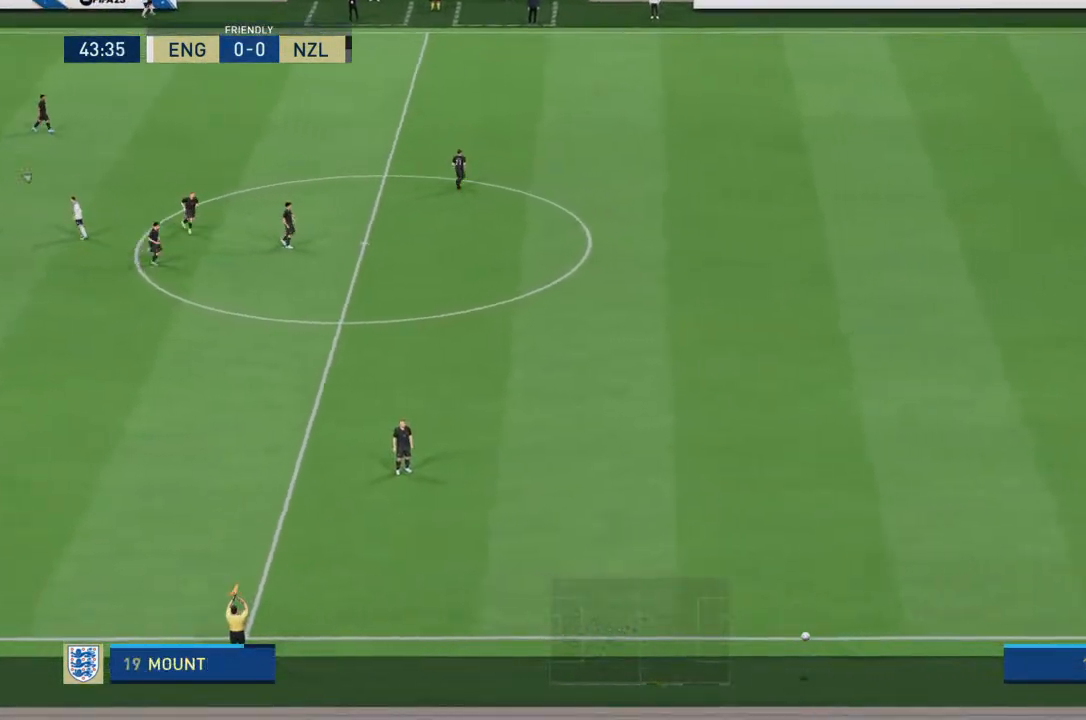
{"buttons": [], "left_stick": "center", "right_stick": "center", "events": [[200, "CROSS", "down"], [367, "CROSS", "up"]]}
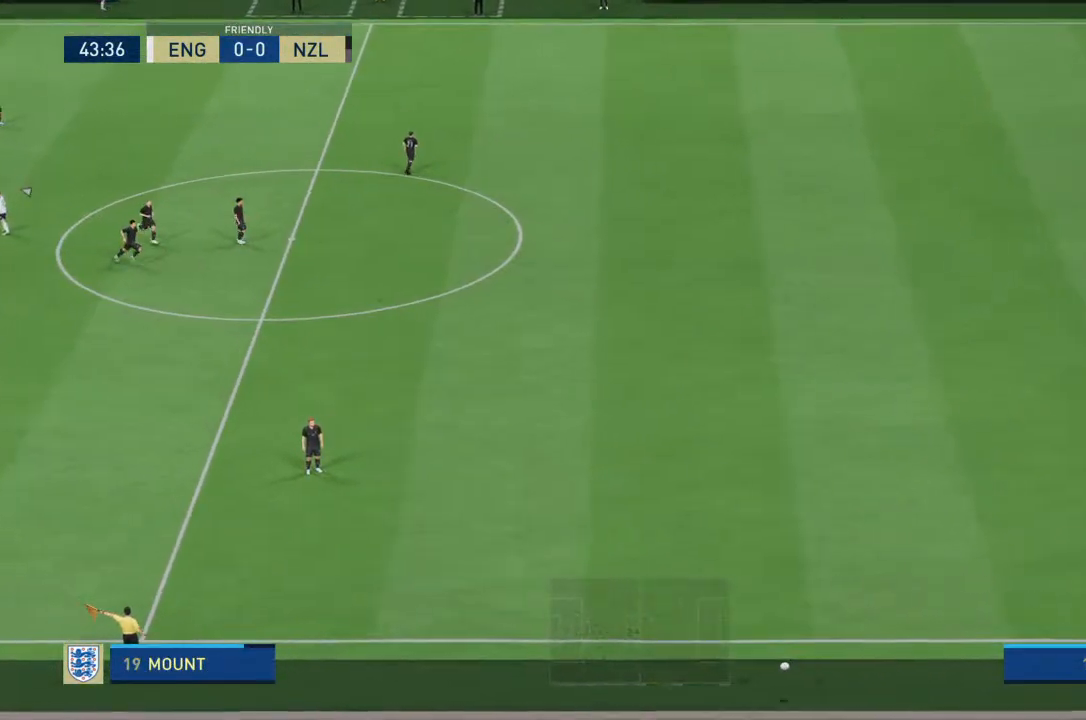
{"buttons": ["CROSS"], "left_stick": "center", "right_stick": "center", "events": [[433, "CROSS", "down"]]}
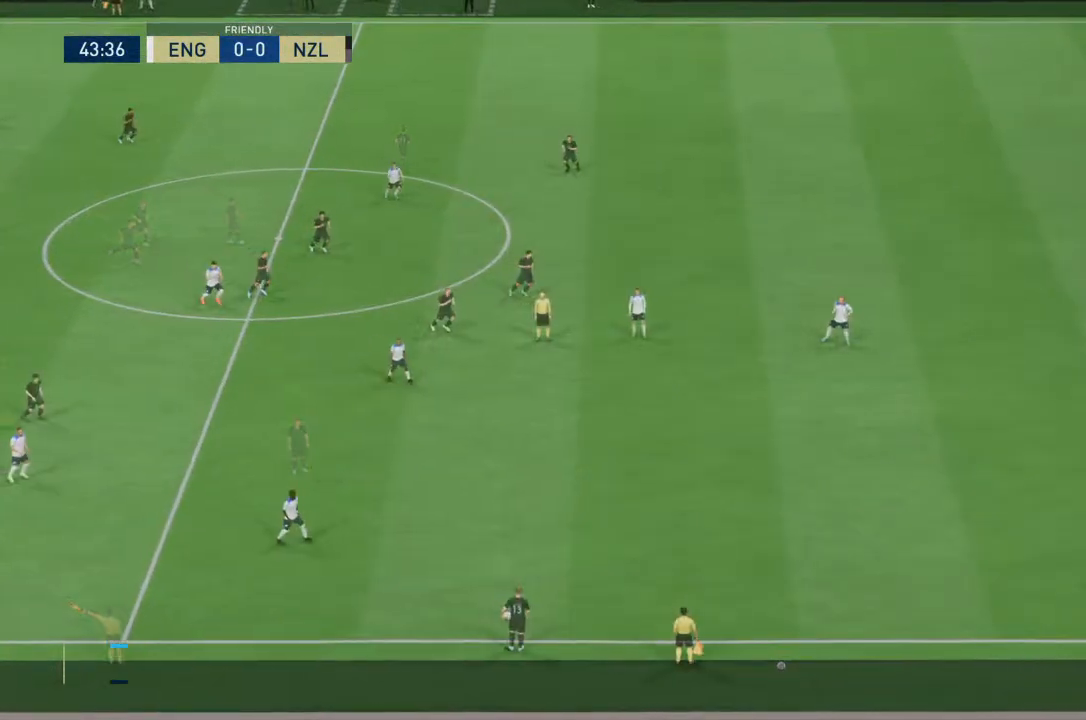
{"buttons": [], "left_stick": "center", "right_stick": "center", "events": [[33, "CROSS", "up"]]}
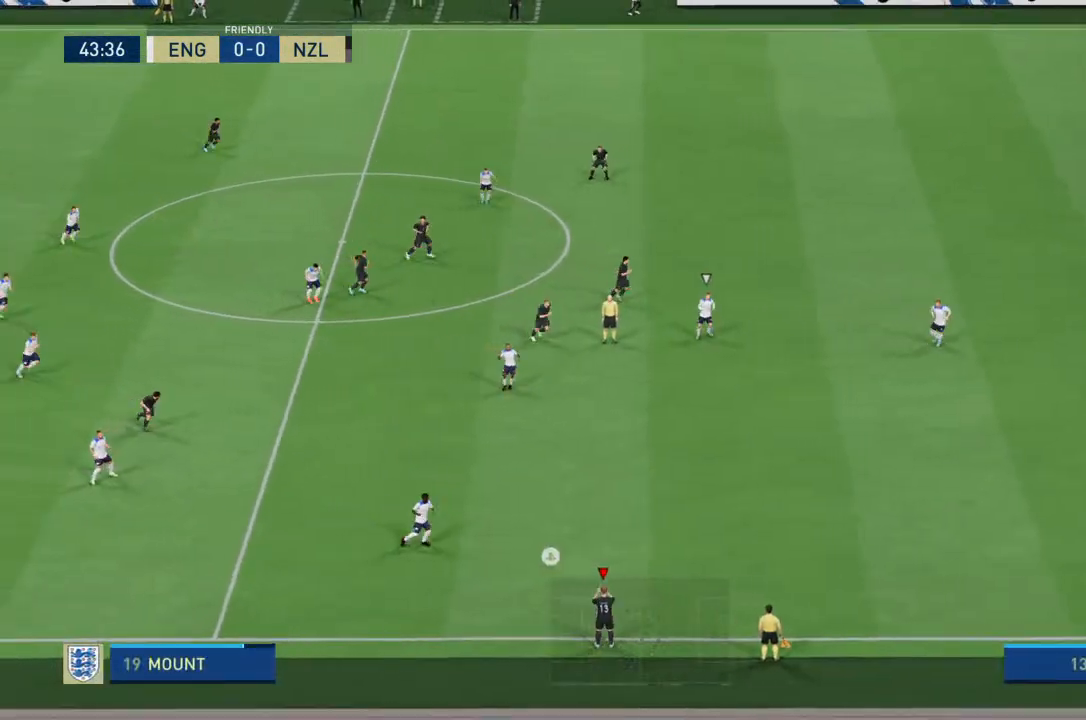
{"buttons": [], "left_stick": "center", "right_stick": "center", "events": []}
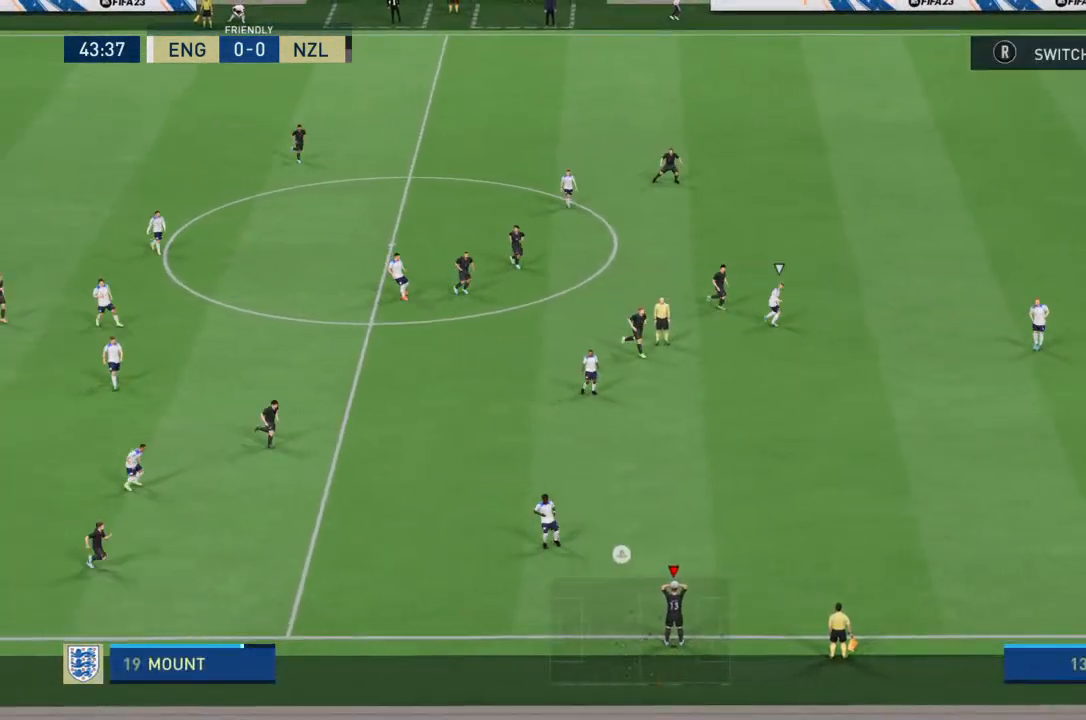
{"buttons": [], "left_stick": "center", "right_stick": "center", "events": []}
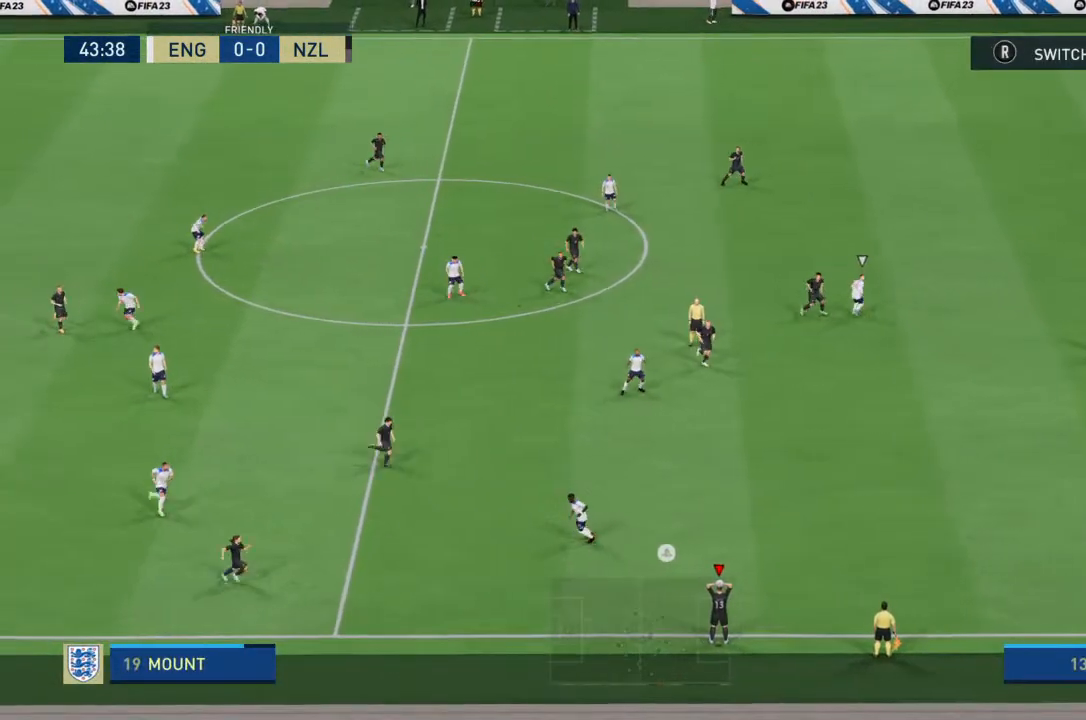
{"buttons": [], "left_stick": "center", "right_stick": "center", "events": []}
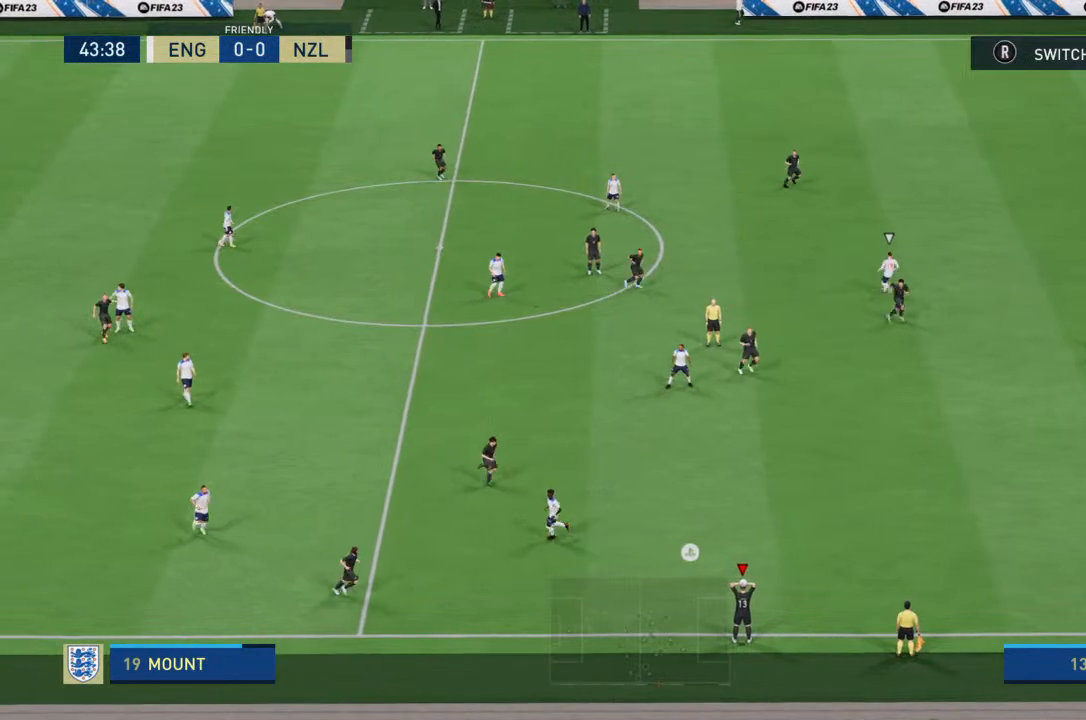
{"buttons": ["CROSS"], "left_stick": "up", "right_stick": "center", "events": [[433, "CROSS", "down"], [467, "left_stick", "up"]]}
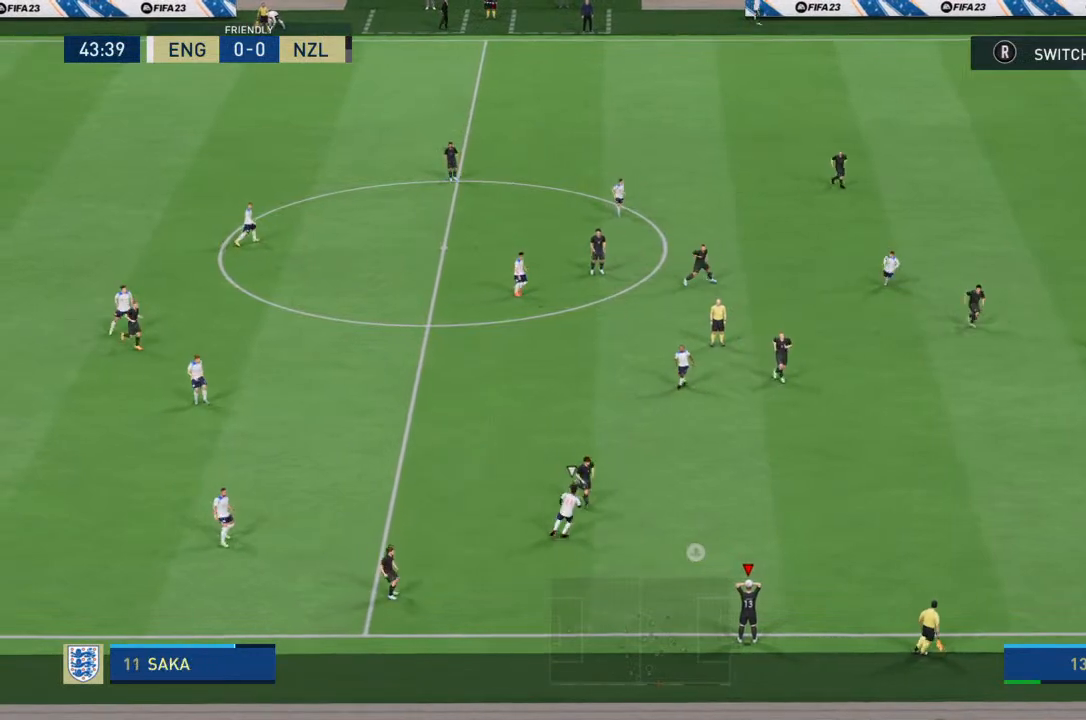
{"buttons": [], "left_stick": "center", "right_stick": "center", "events": [[33, "CROSS", "up"], [133, "left_stick", "center"]]}
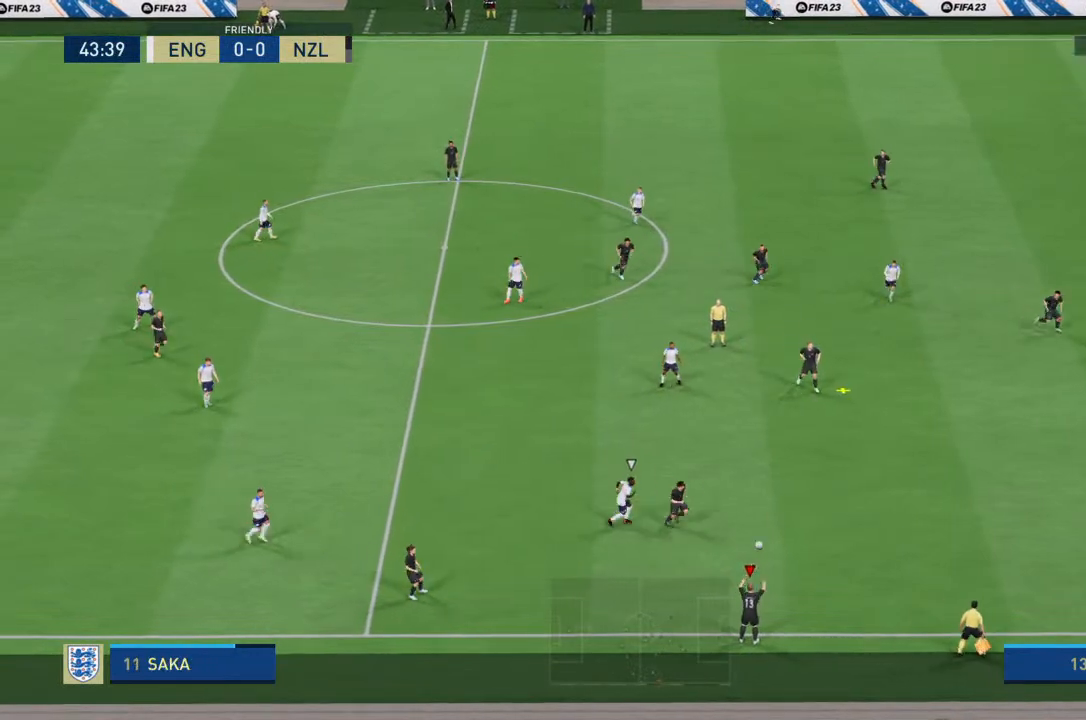
{"buttons": [], "left_stick": "up-right", "right_stick": "center", "events": [[433, "left_stick", "up-right"]]}
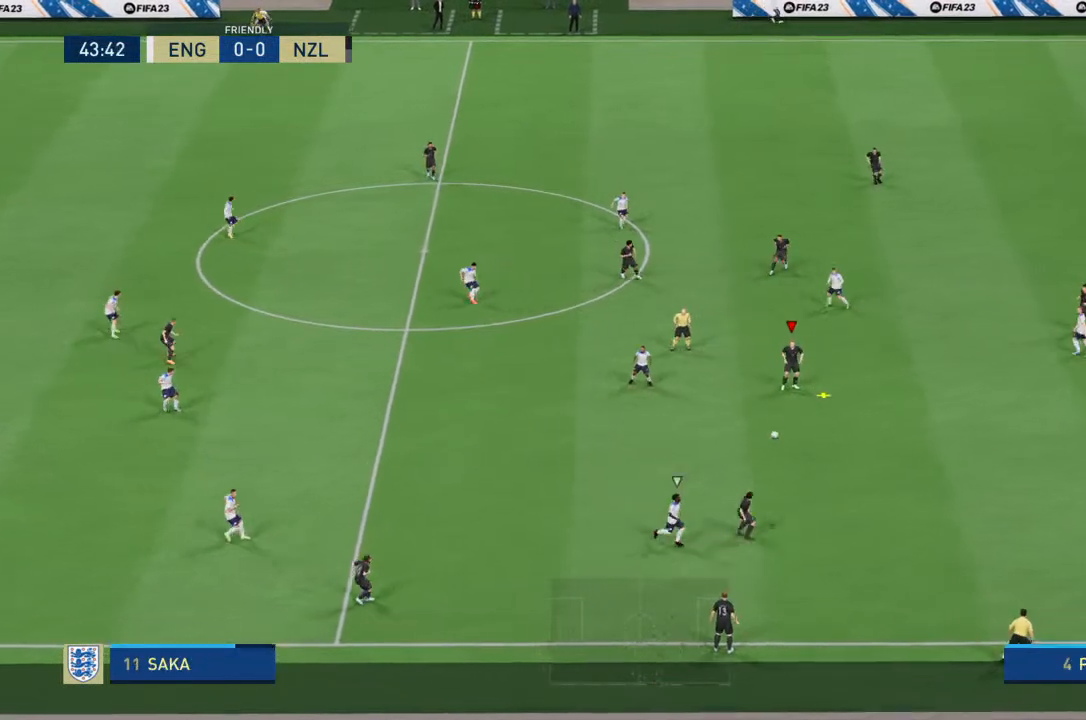
{"buttons": [], "left_stick": "down", "right_stick": "center", "events": [[267, "left_stick", "down"]]}
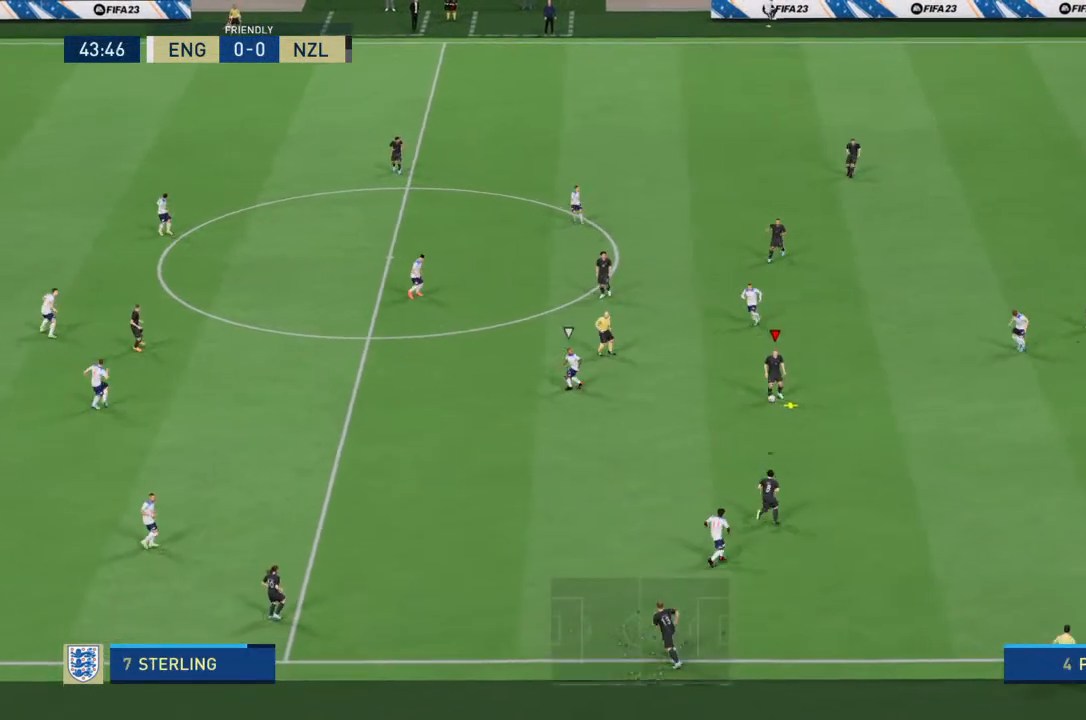
{"buttons": [], "left_stick": "down-left", "right_stick": "center", "events": [[33, "left_stick", "down-left"]]}
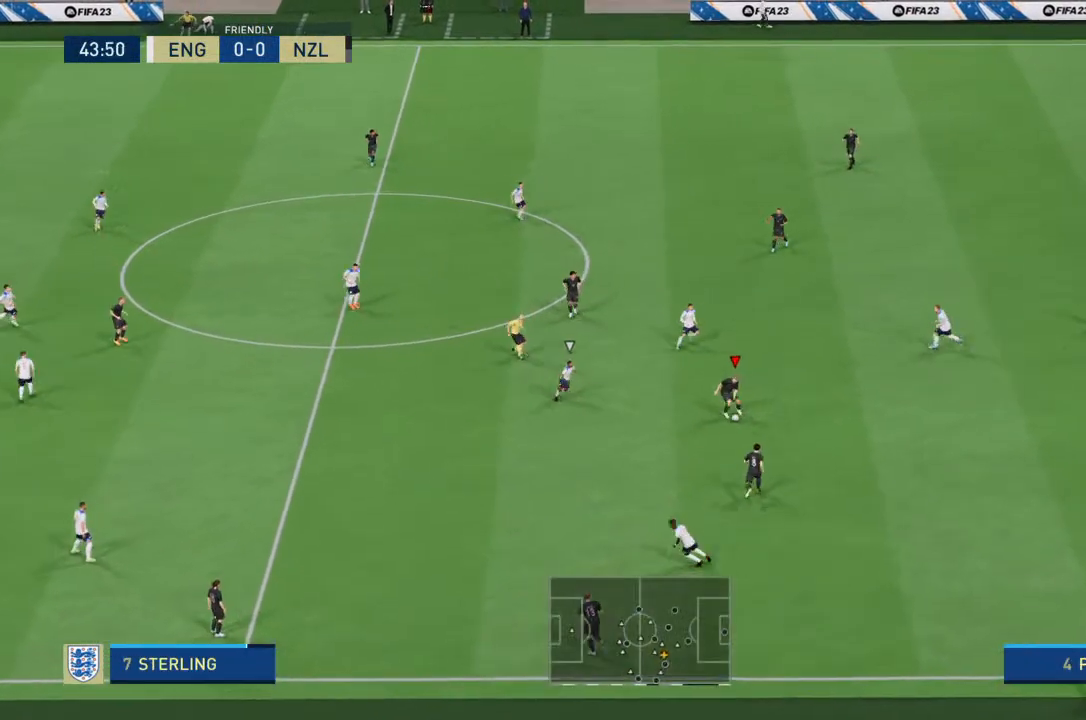
{"buttons": [], "left_stick": "down-right", "right_stick": "center", "events": [[133, "left_stick", "down-right"]]}
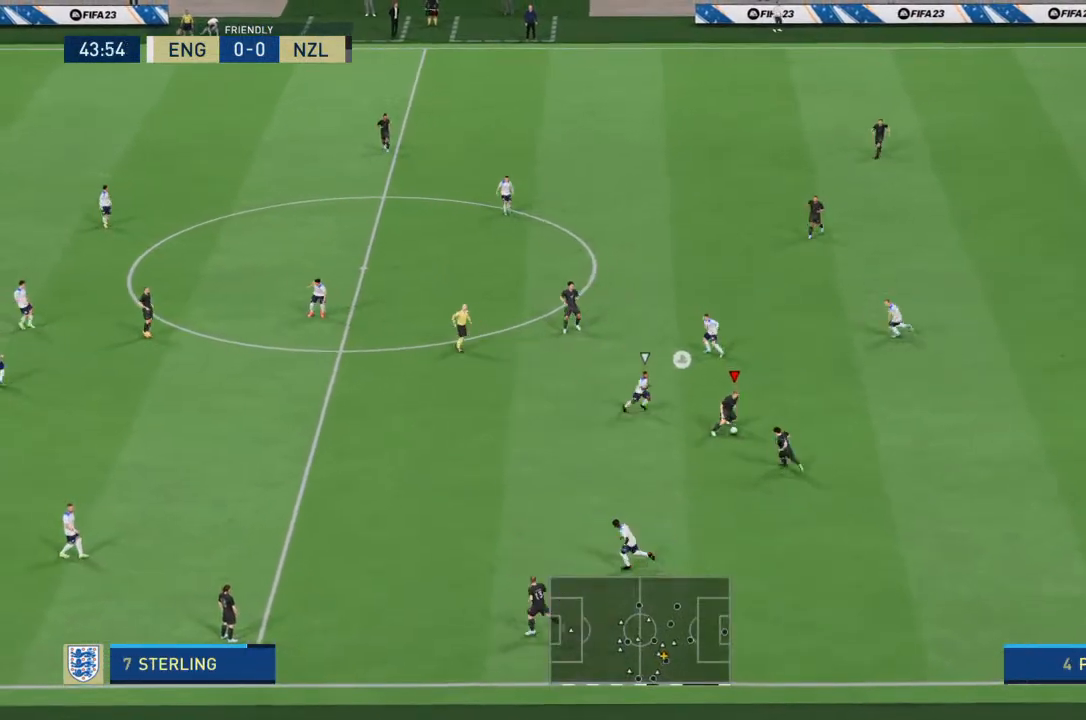
{"buttons": [], "left_stick": "down", "right_stick": "center", "events": [[67, "CROSS", "down"], [167, "CROSS", "up"], [333, "left_stick", "down"]]}
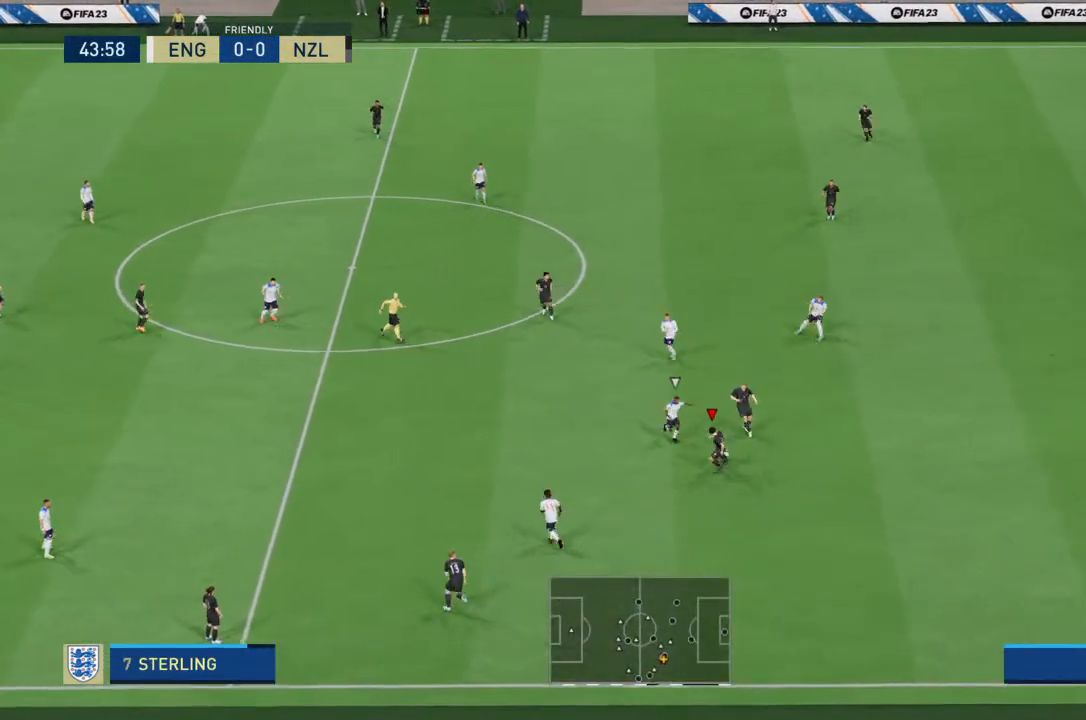
{"buttons": [], "left_stick": "down-left", "right_stick": "center", "events": [[200, "left_stick", "down-left"]]}
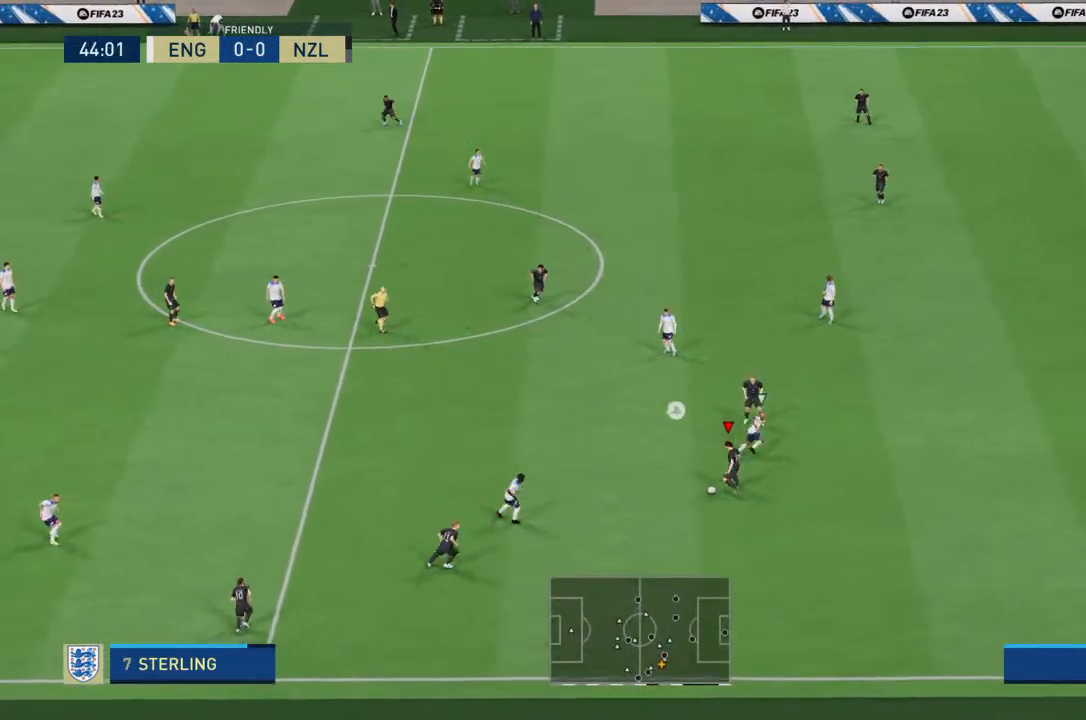
{"buttons": [], "left_stick": "left", "right_stick": "center", "events": [[433, "left_stick", "left"]]}
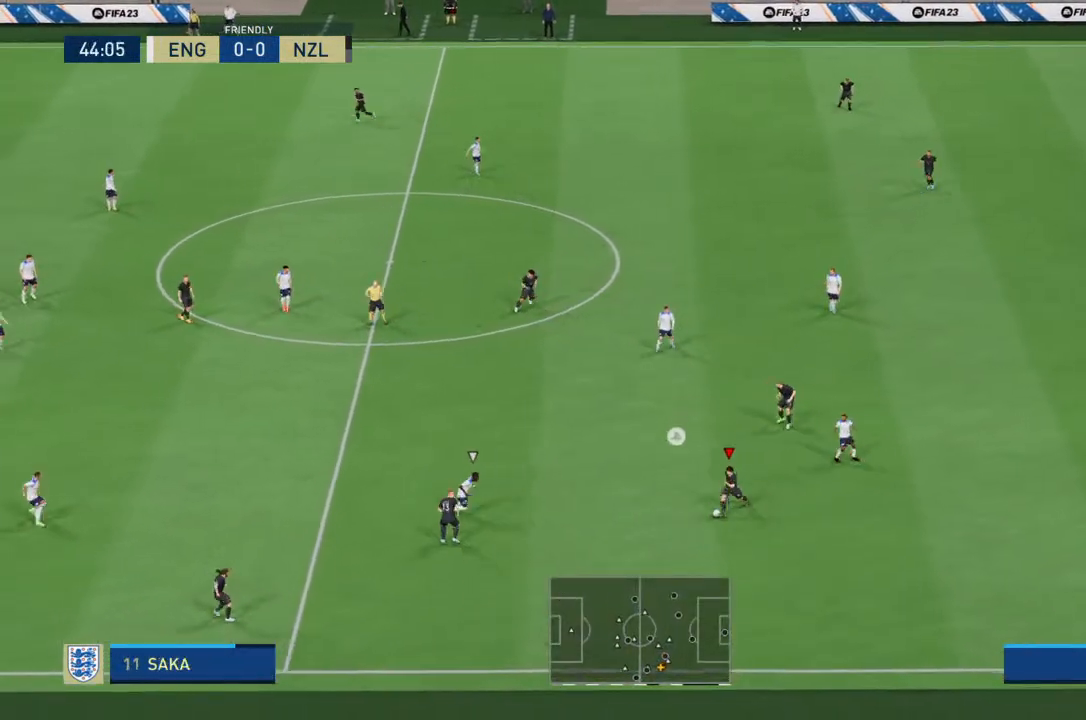
{"buttons": [], "left_stick": "up-left", "right_stick": "center", "events": [[33, "left_stick", "up-left"]]}
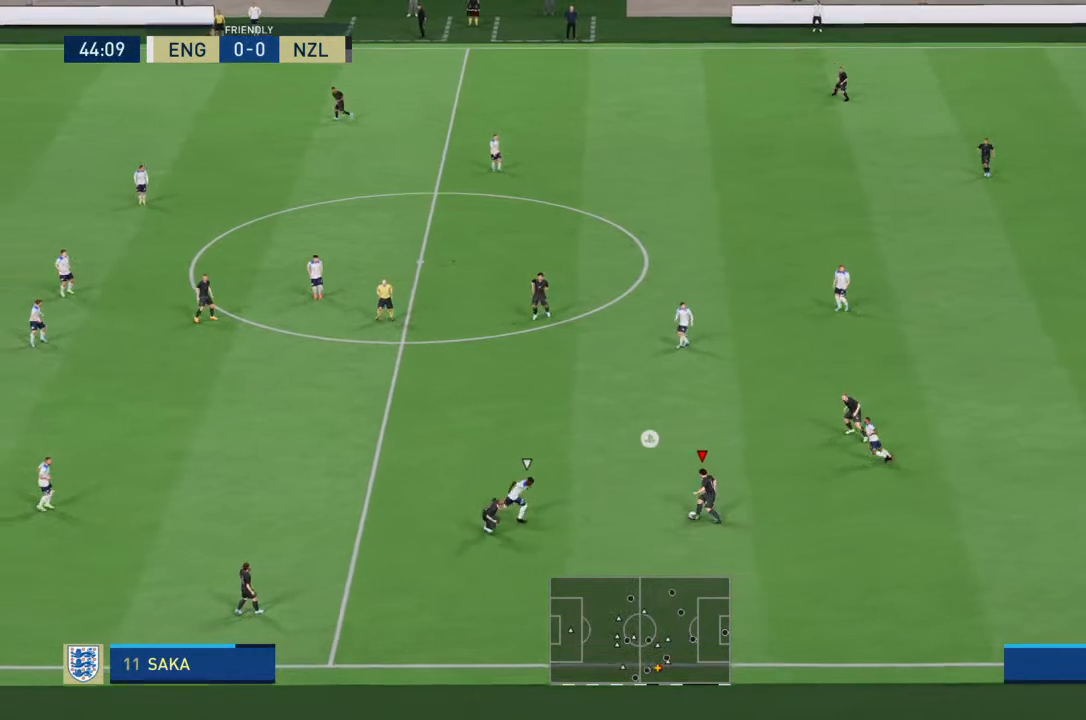
{"buttons": [], "left_stick": "down", "right_stick": "center", "events": [[67, "left_stick", "down-left"], [367, "left_stick", "down"]]}
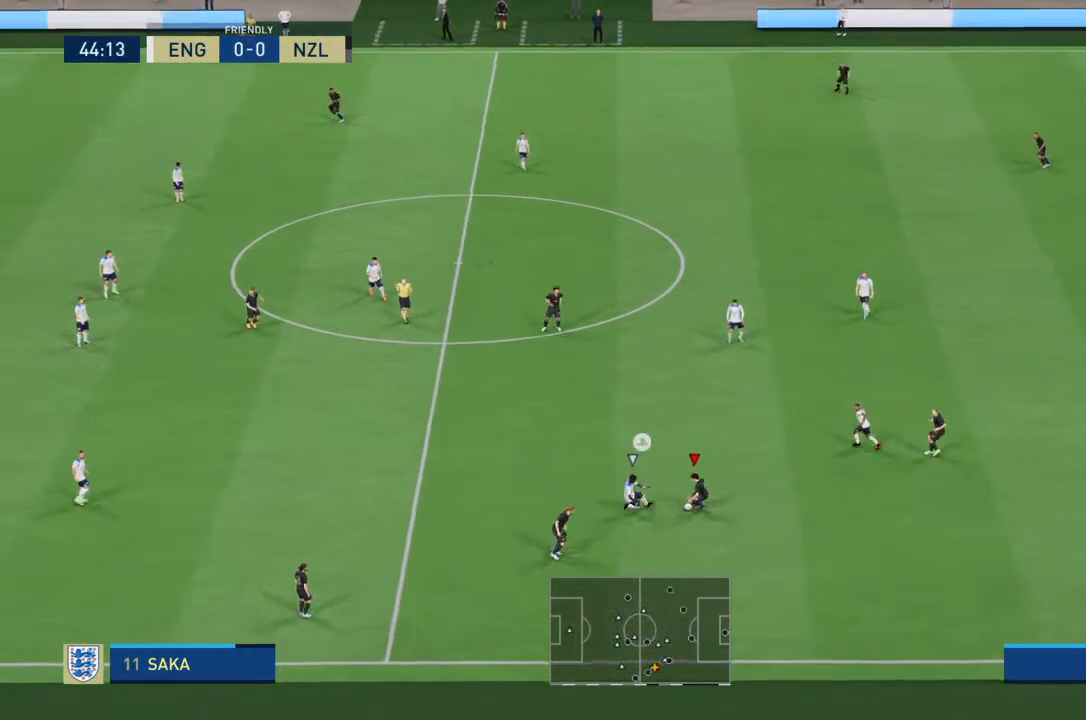
{"buttons": [], "left_stick": "down", "right_stick": "center", "events": [[233, "R2", "down"], [467, "R2", "up"]]}
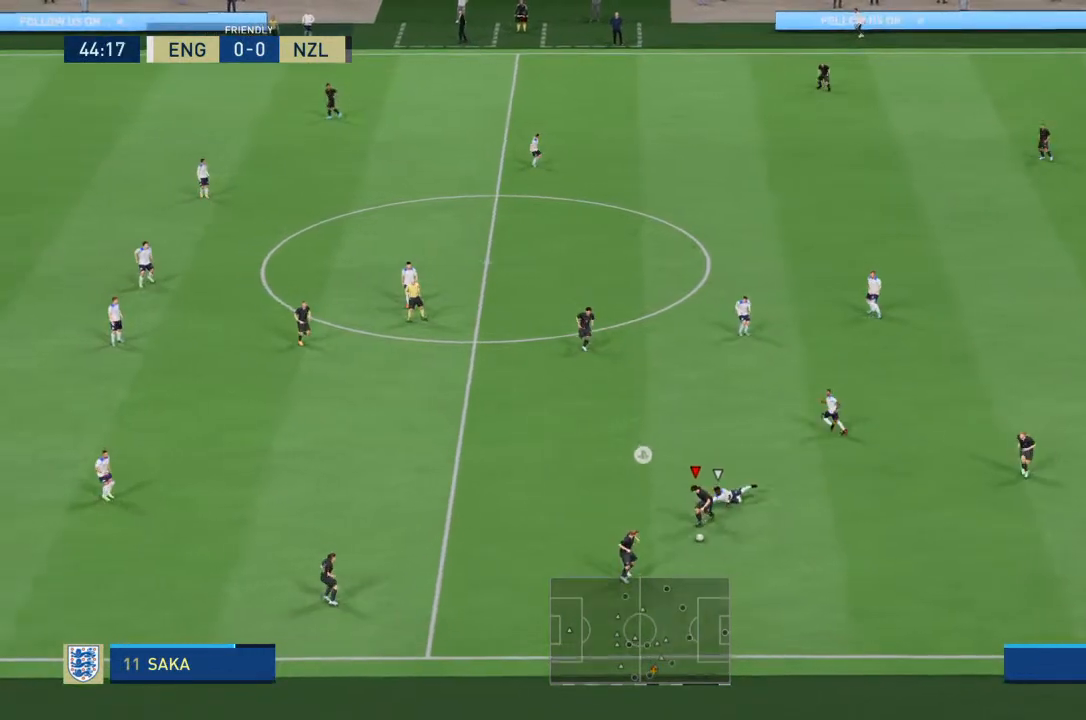
{"buttons": [], "left_stick": "down-left", "right_stick": "center", "events": [[67, "left_stick", "down-left"]]}
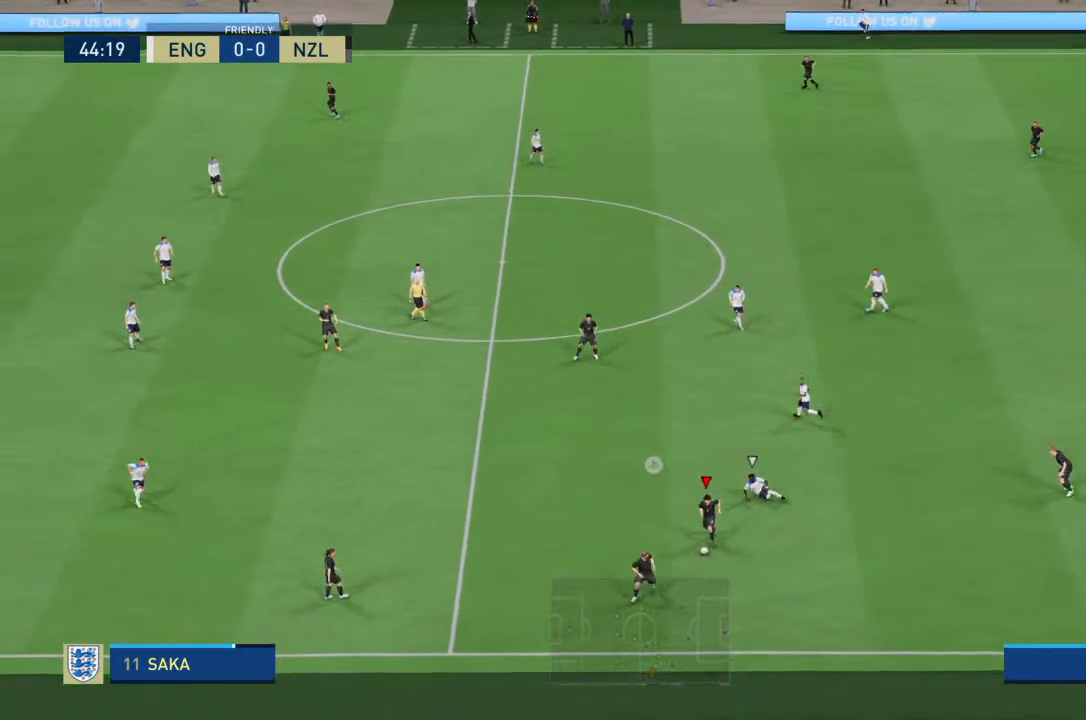
{"buttons": ["R2"], "left_stick": "left", "right_stick": "center", "events": [[167, "left_stick", "left"], [500, "R2", "down"]]}